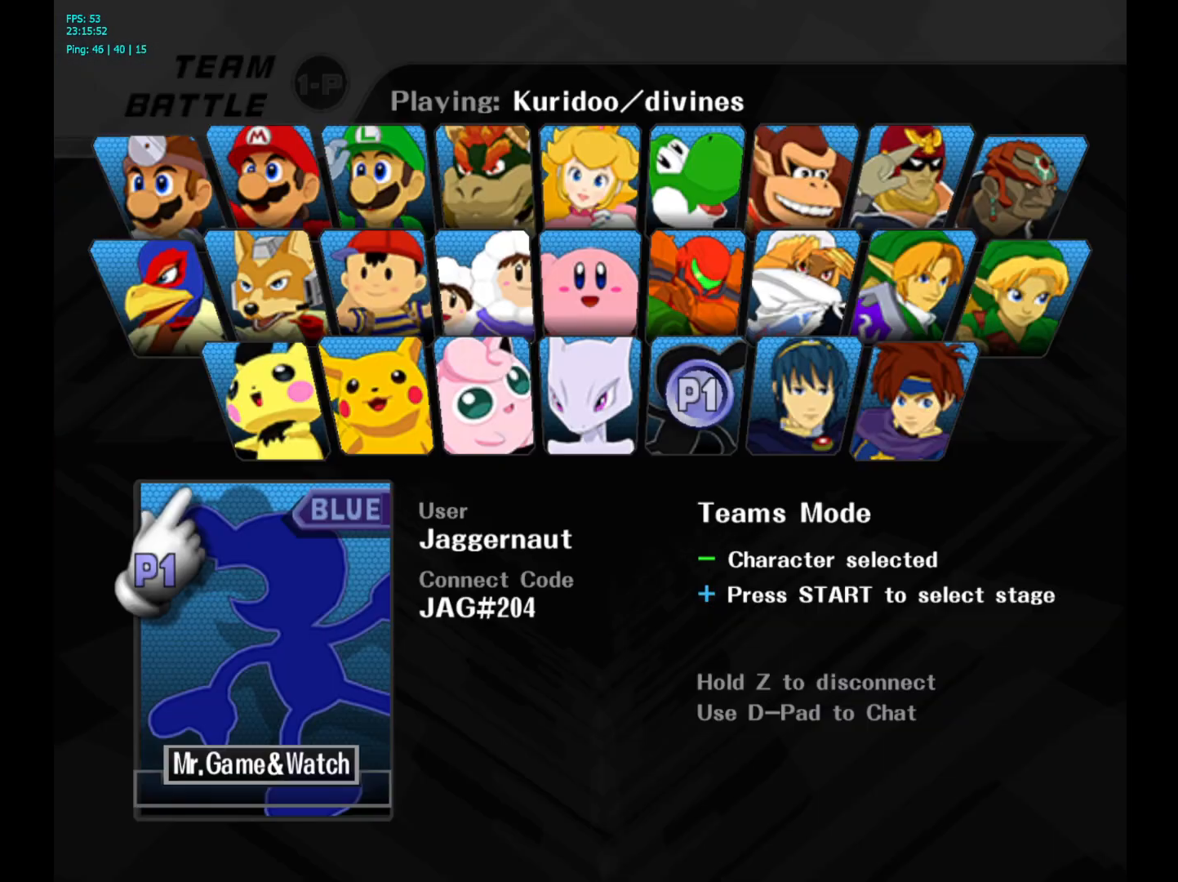
Gameplay with a controller (Nintendo layout); each line is a JSON object with the inputs held at the frame after it. "events" lists button and stick changes between this image and that frame as [ms after this image, input, new state], when the widget could be followed in between. Not read: L3 R3.
{"buttons": [], "left_stick": "center", "right_stick": "center", "events": [[167, "START", "down"], [350, "START", "up"]]}
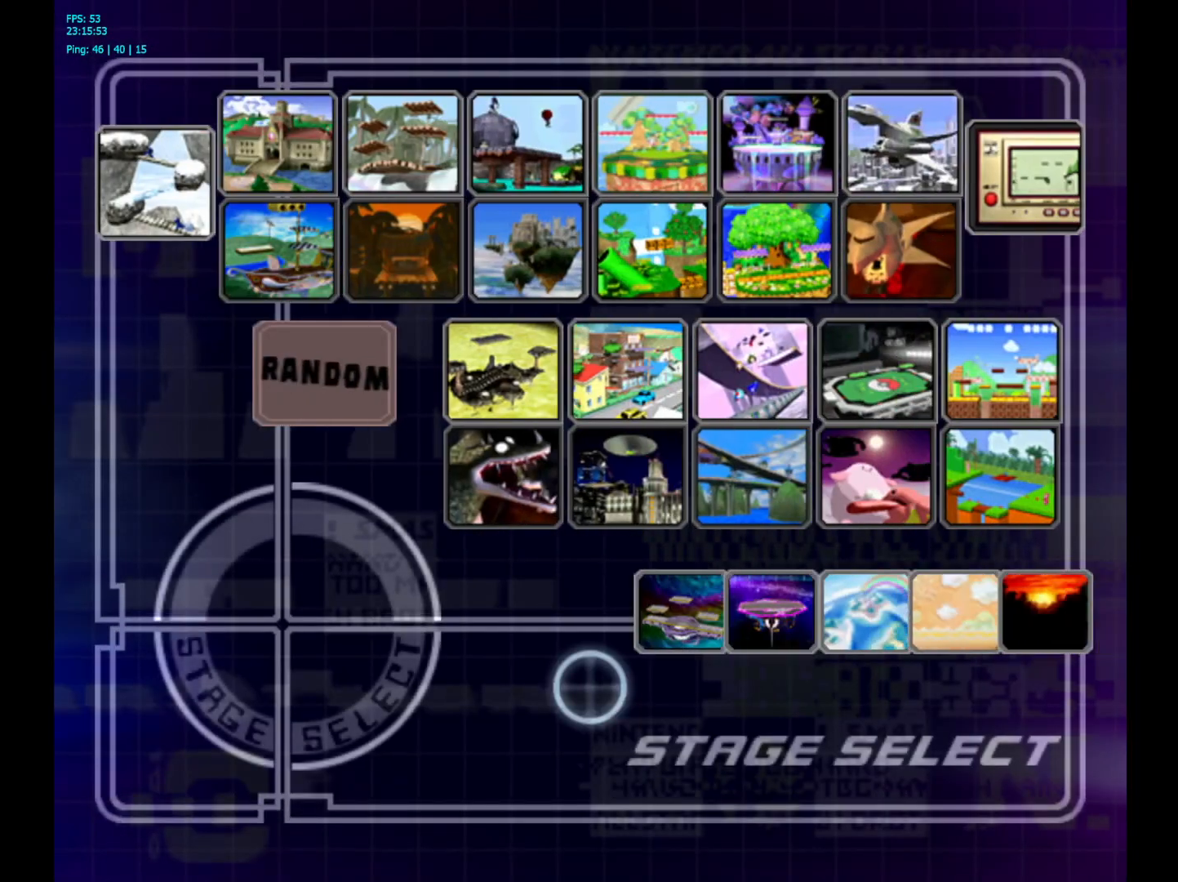
{"buttons": [], "left_stick": "center", "right_stick": "center", "events": [[150, "START", "down"], [500, "START", "up"]]}
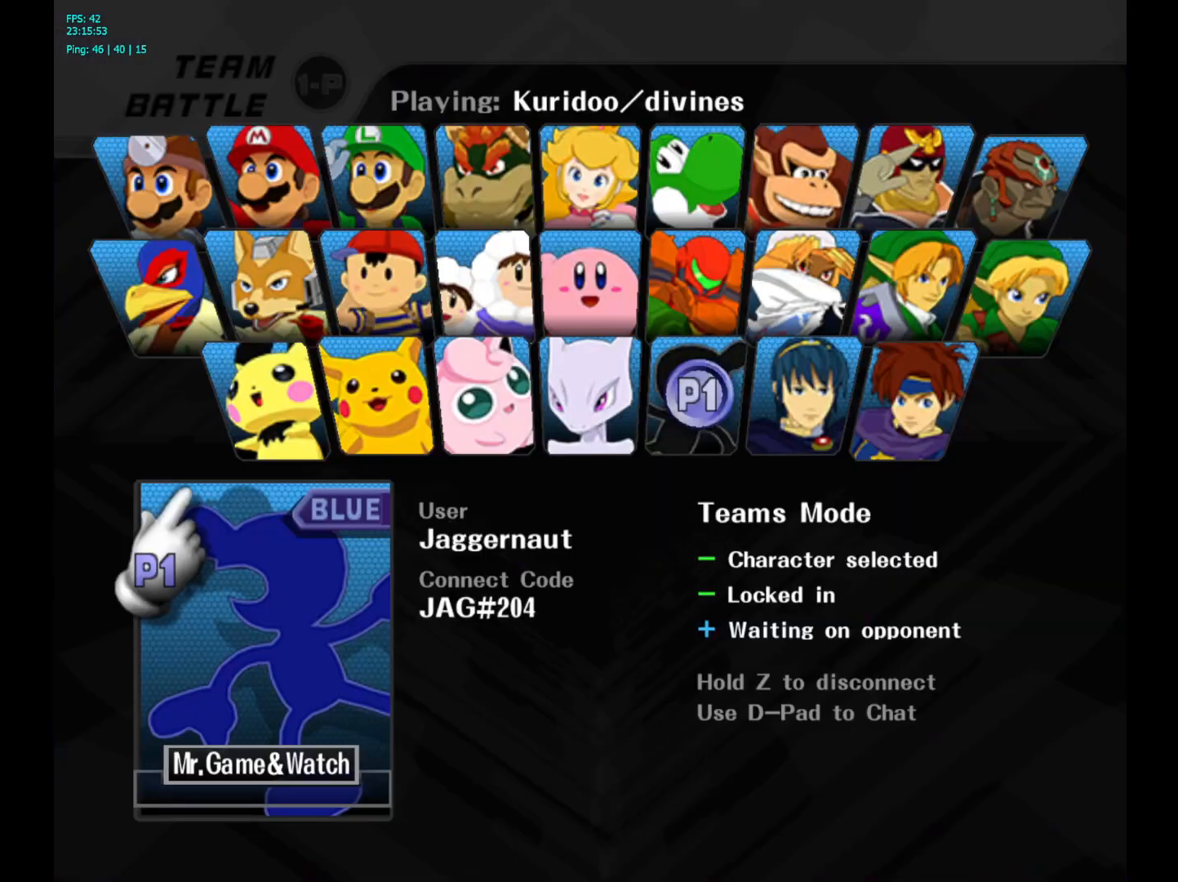
{"buttons": [], "left_stick": "center", "right_stick": "center", "events": []}
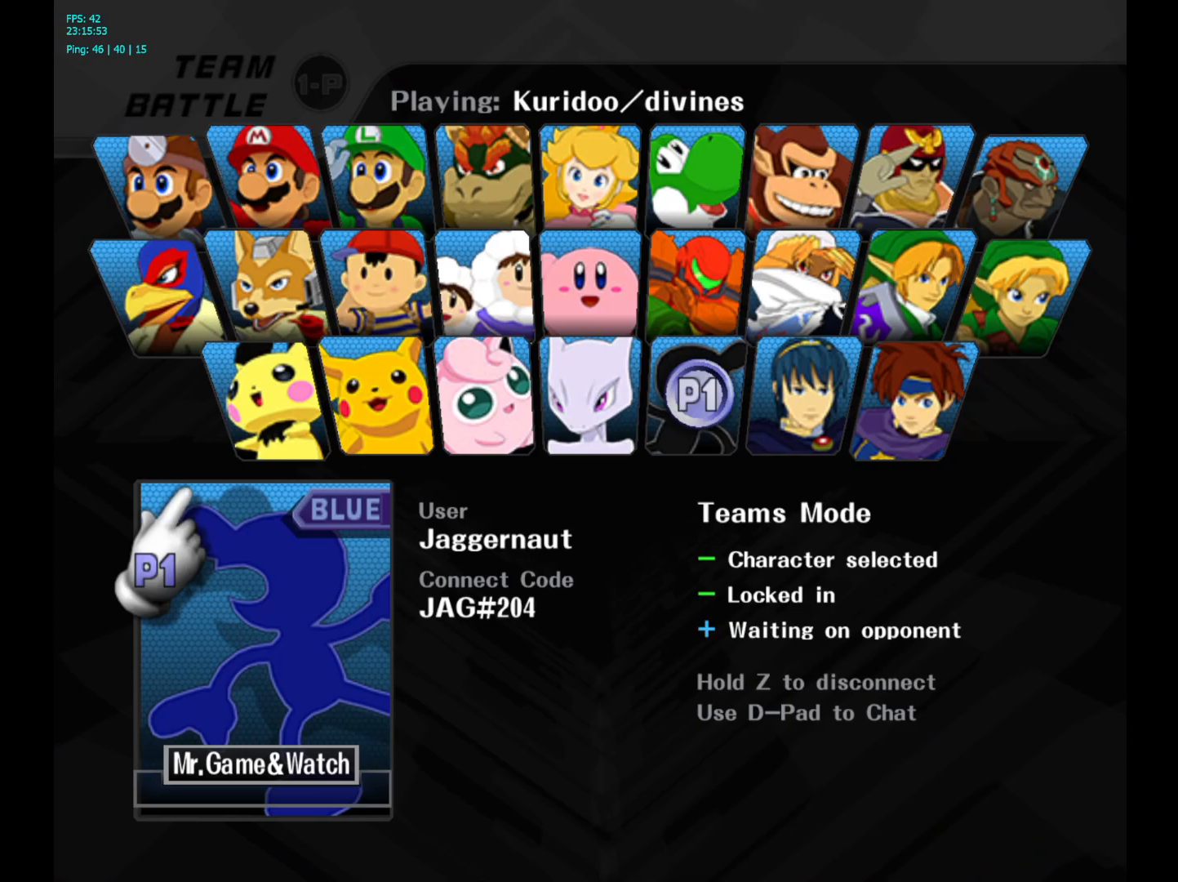
{"buttons": [], "left_stick": "center", "right_stick": "center", "events": []}
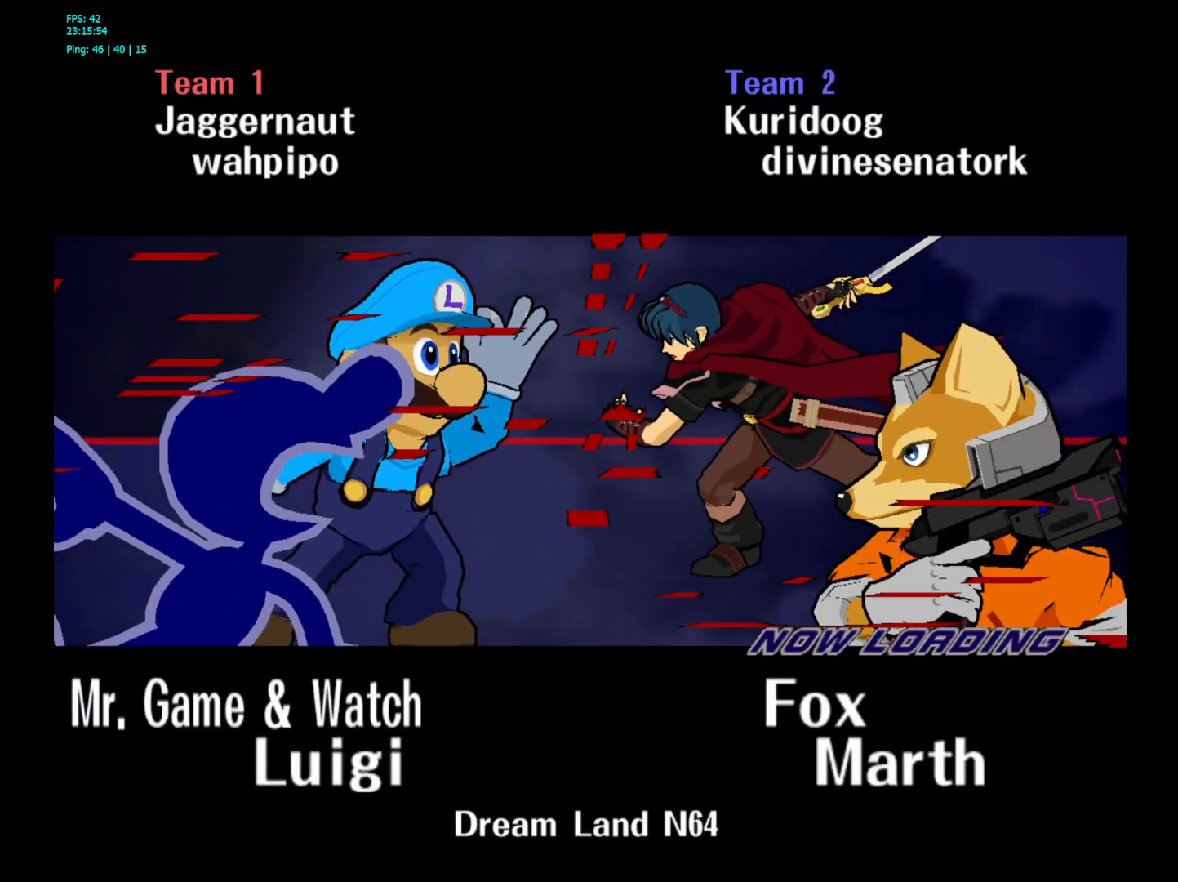
{"buttons": [], "left_stick": "center", "right_stick": "center", "events": []}
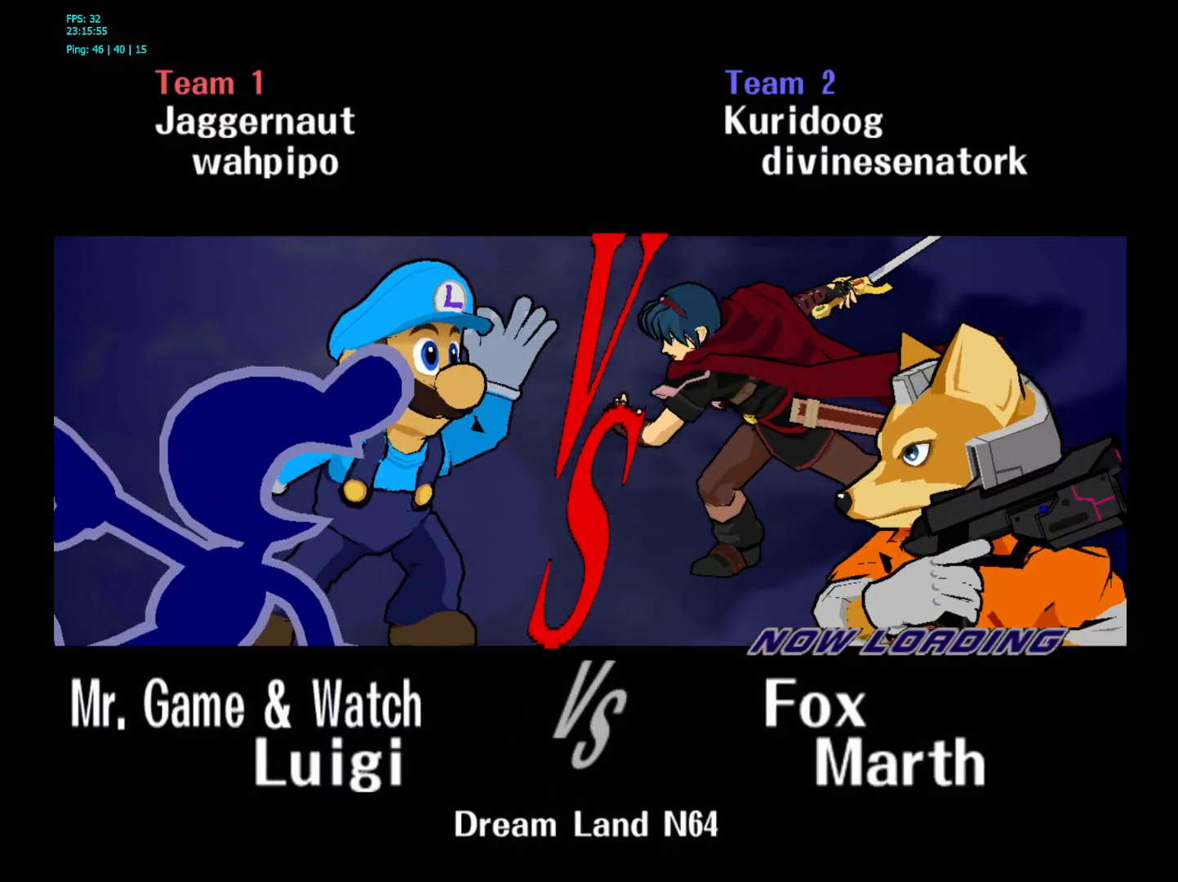
{"buttons": [], "left_stick": "center", "right_stick": "center", "events": []}
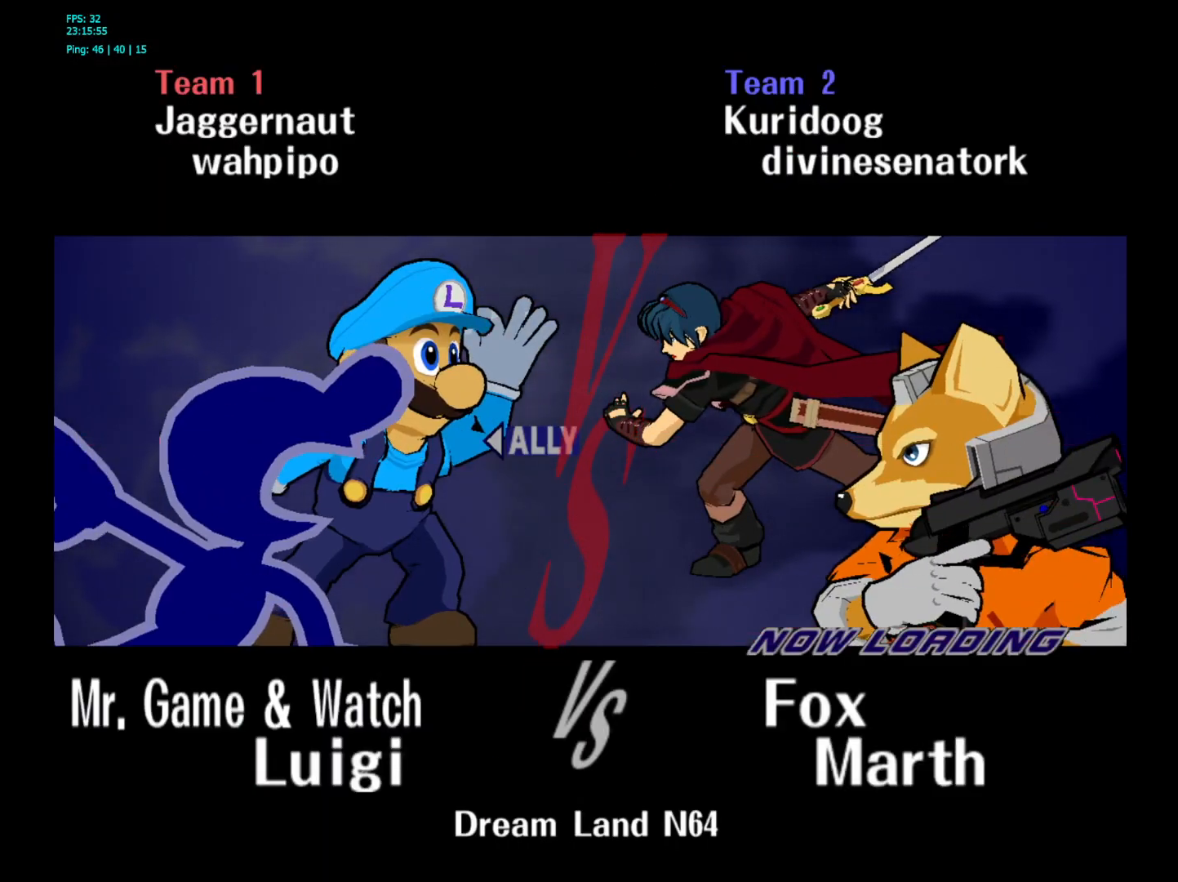
{"buttons": ["L1", "R1"], "left_stick": "center", "right_stick": "center", "events": [[500, "L1", "down"], [500, "R1", "down"]]}
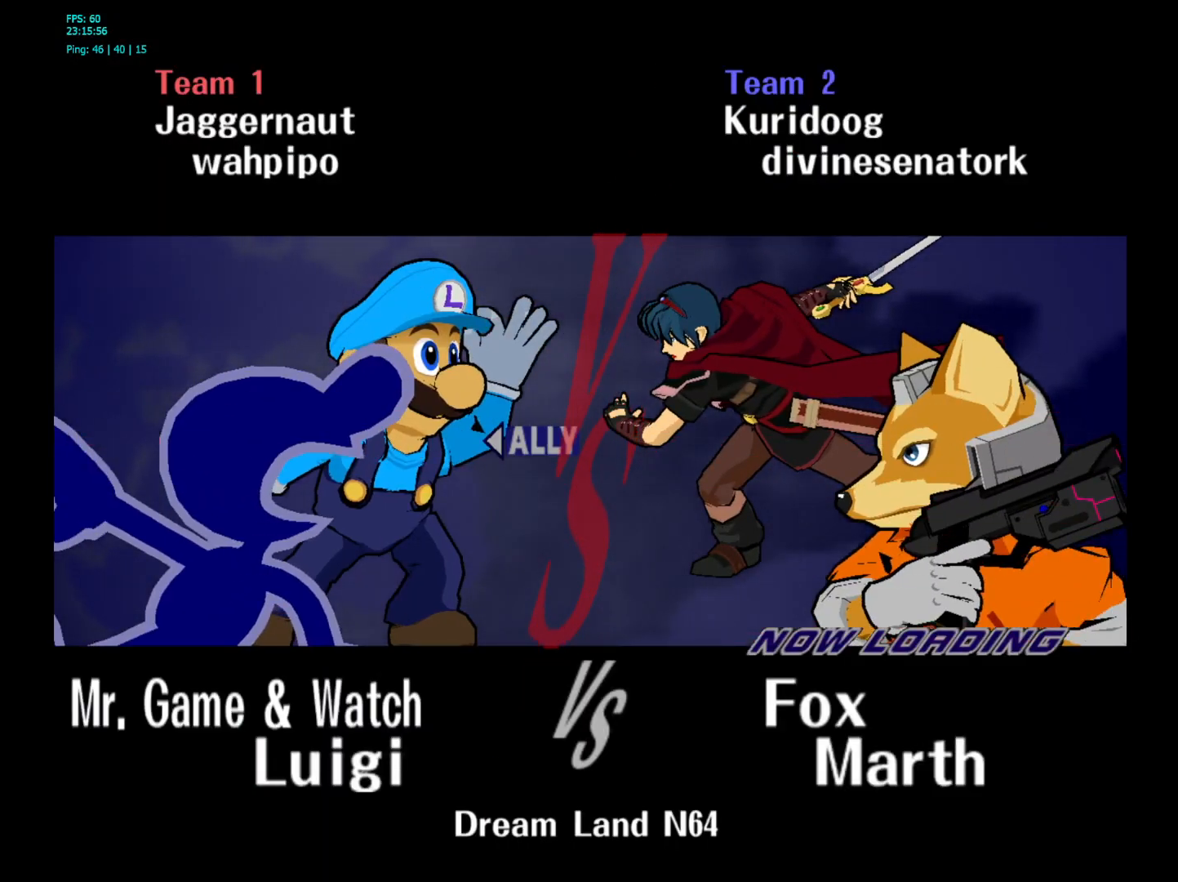
{"buttons": [], "left_stick": "right", "right_stick": "center", "events": [[117, "L1", "up"], [200, "R1", "up"], [383, "left_stick", "right"]]}
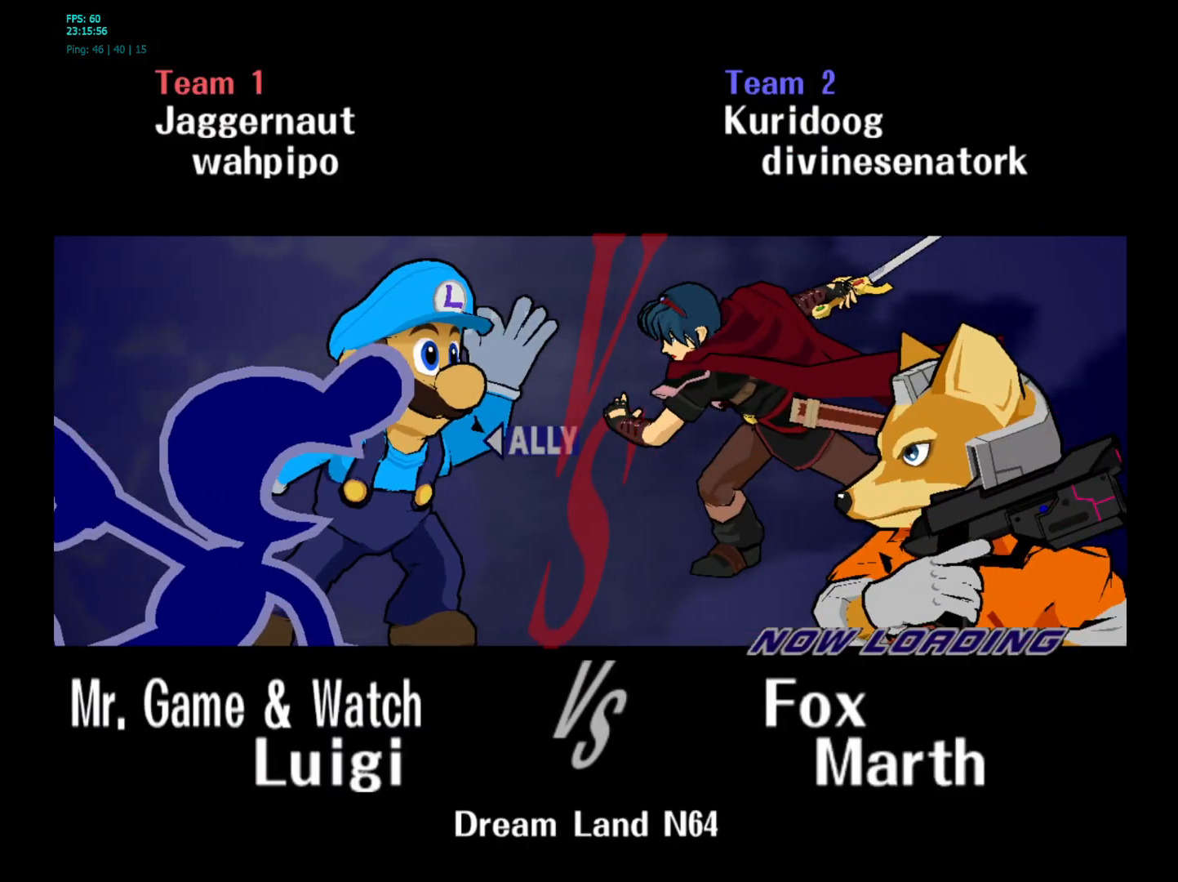
{"buttons": [], "left_stick": "center", "right_stick": "center", "events": [[117, "left_stick", "center"]]}
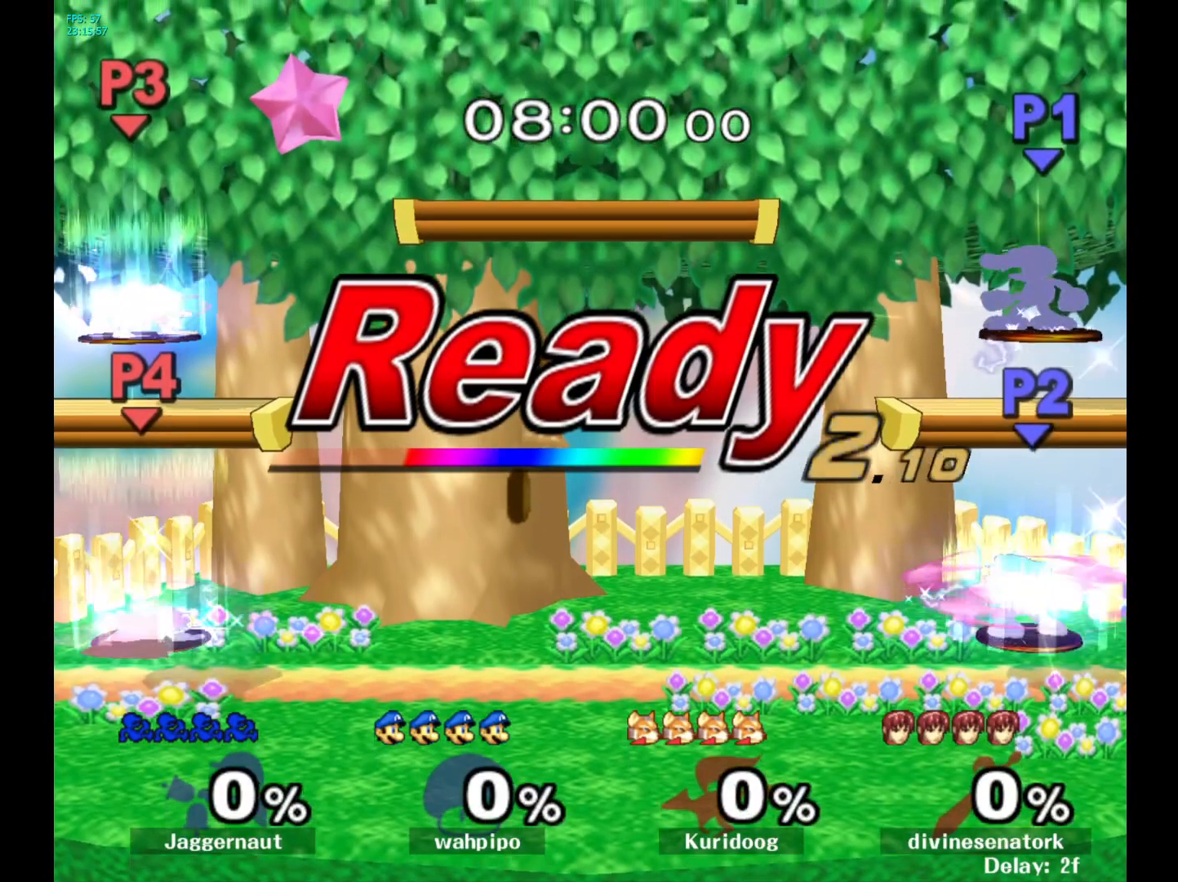
{"buttons": [], "left_stick": "center", "right_stick": "center", "events": []}
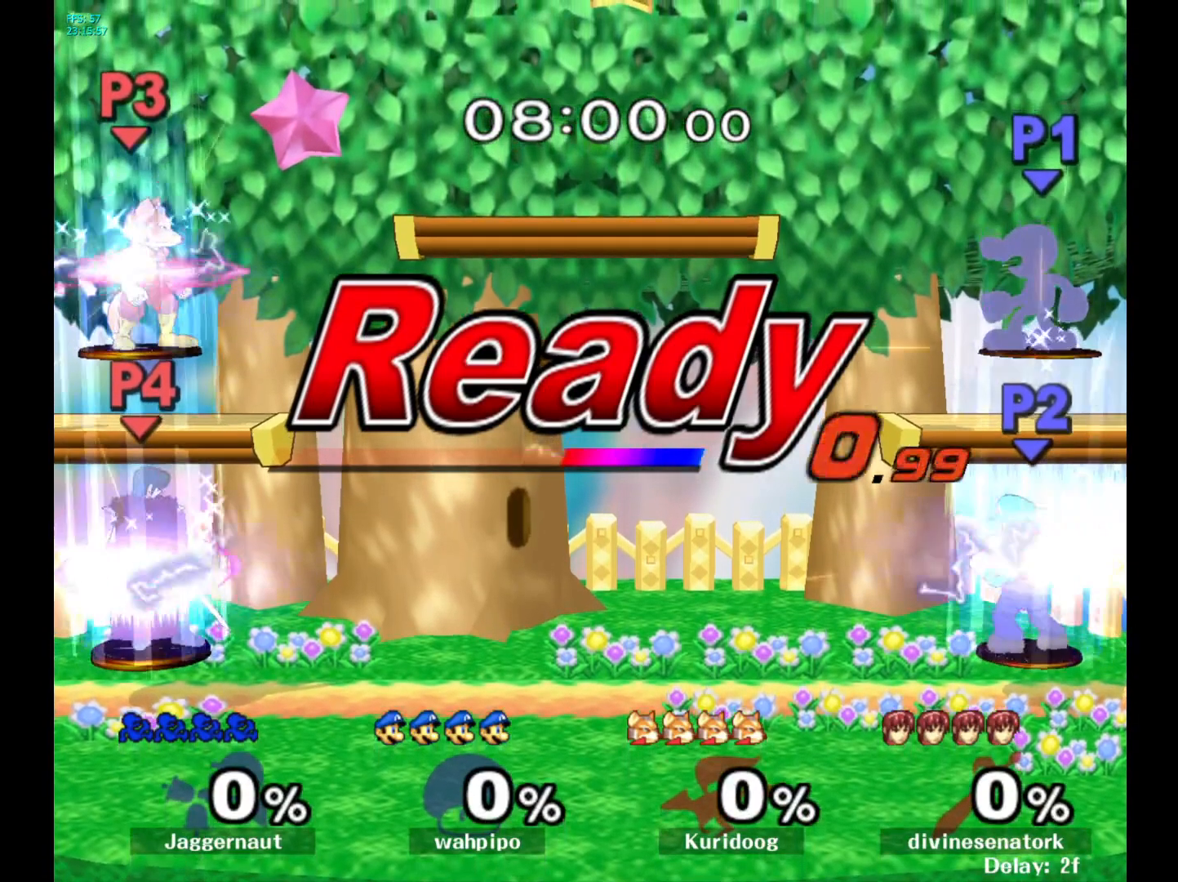
{"buttons": [], "left_stick": "center", "right_stick": "center", "events": [[400, "B", "down"], [483, "B", "up"]]}
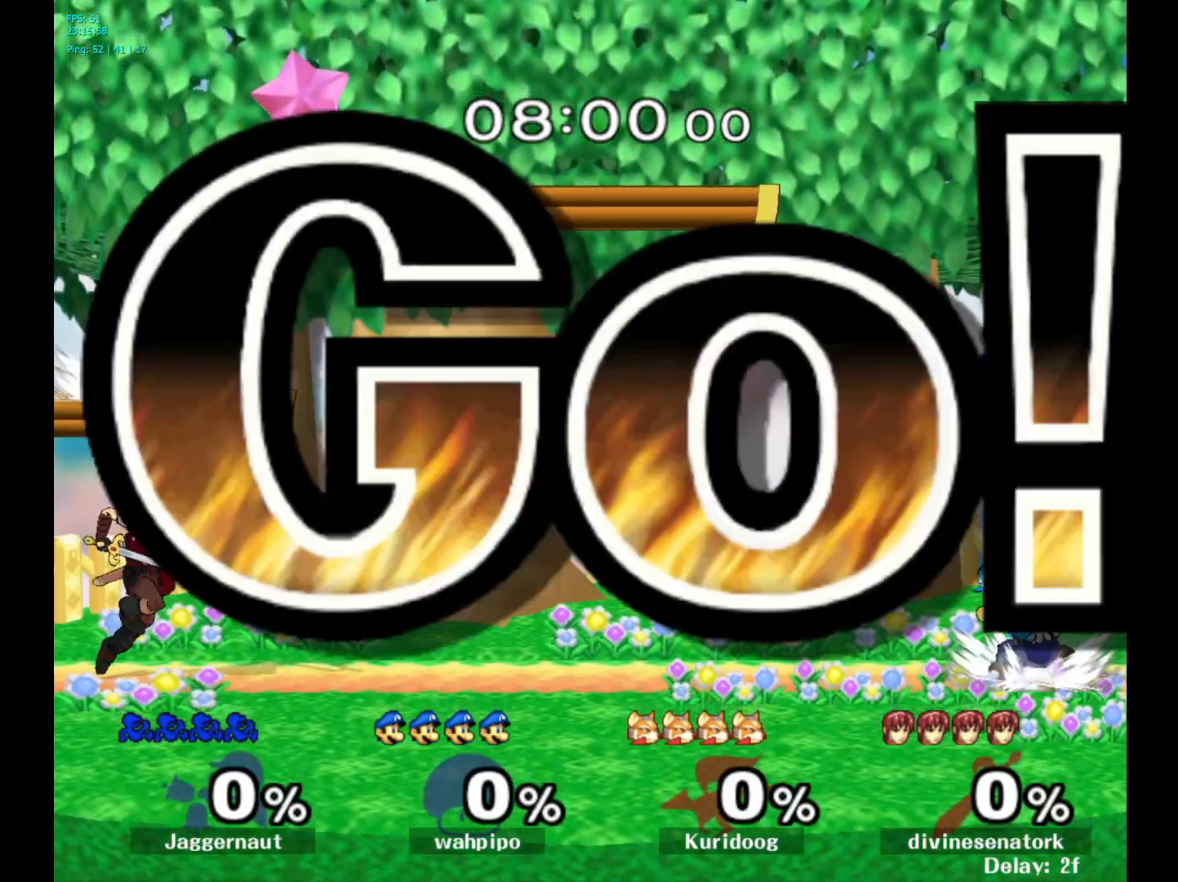
{"buttons": [], "left_stick": "center", "right_stick": "center", "events": [[67, "B", "down"], [150, "B", "up"], [217, "B", "down"], [300, "B", "up"], [367, "B", "down"], [450, "B", "up"]]}
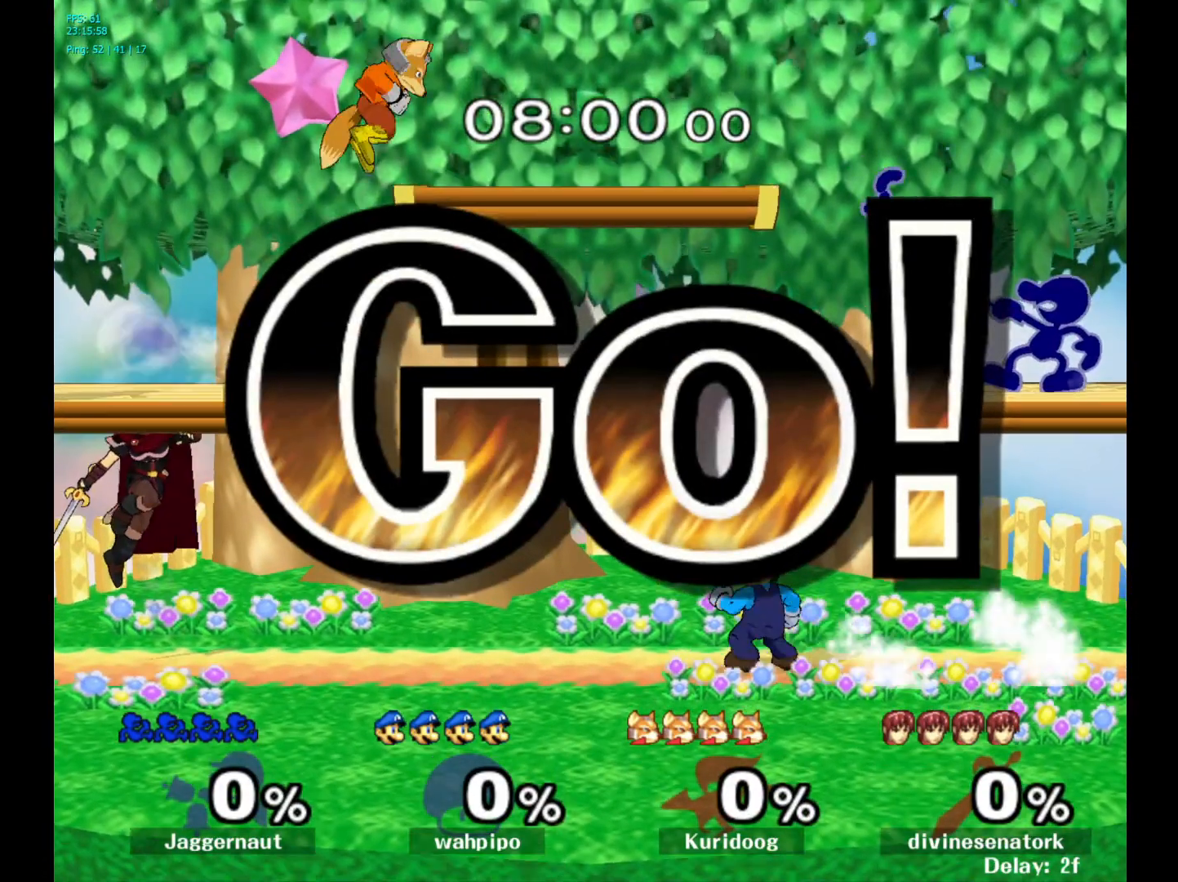
{"buttons": [], "left_stick": "center", "right_stick": "center", "events": [[17, "B", "down"], [117, "B", "up"], [183, "B", "down"], [283, "B", "up"], [333, "B", "down"], [433, "B", "up"]]}
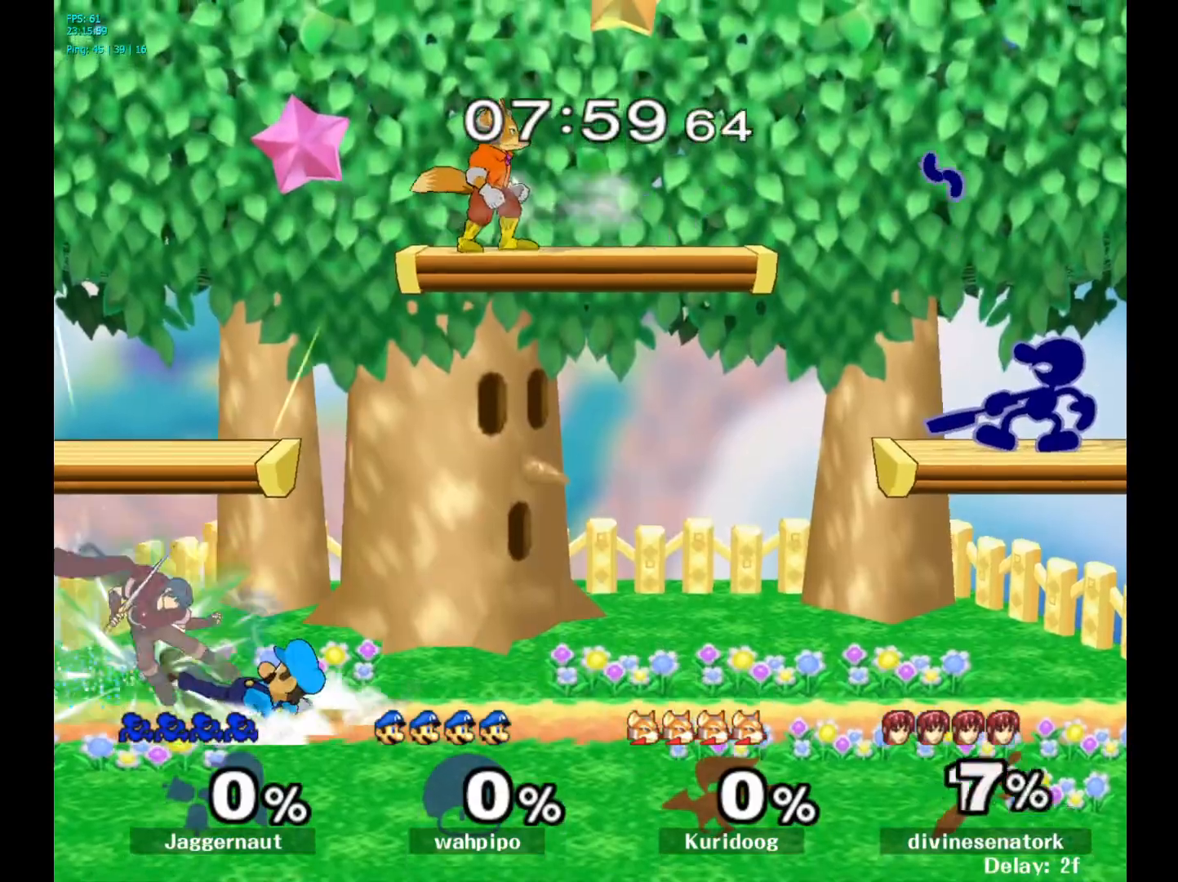
{"buttons": ["B"], "left_stick": "center", "right_stick": "center", "events": [[17, "B", "down"], [100, "B", "up"], [167, "B", "down"], [283, "B", "up"], [350, "B", "down"], [450, "B", "up"], [483, "B", "down"]]}
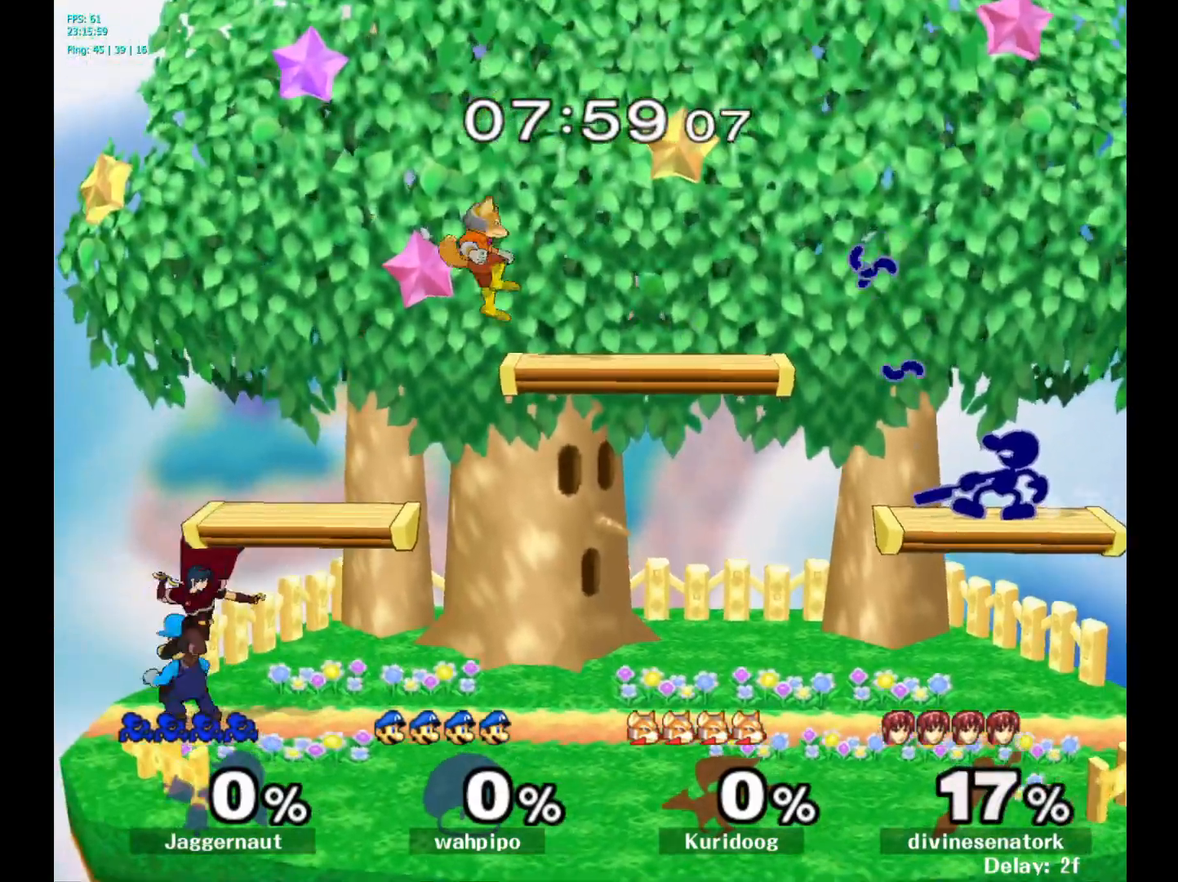
{"buttons": [], "left_stick": "left", "right_stick": "center", "events": [[117, "B", "up"], [167, "B", "down"], [250, "B", "up"], [300, "left_stick", "left"]]}
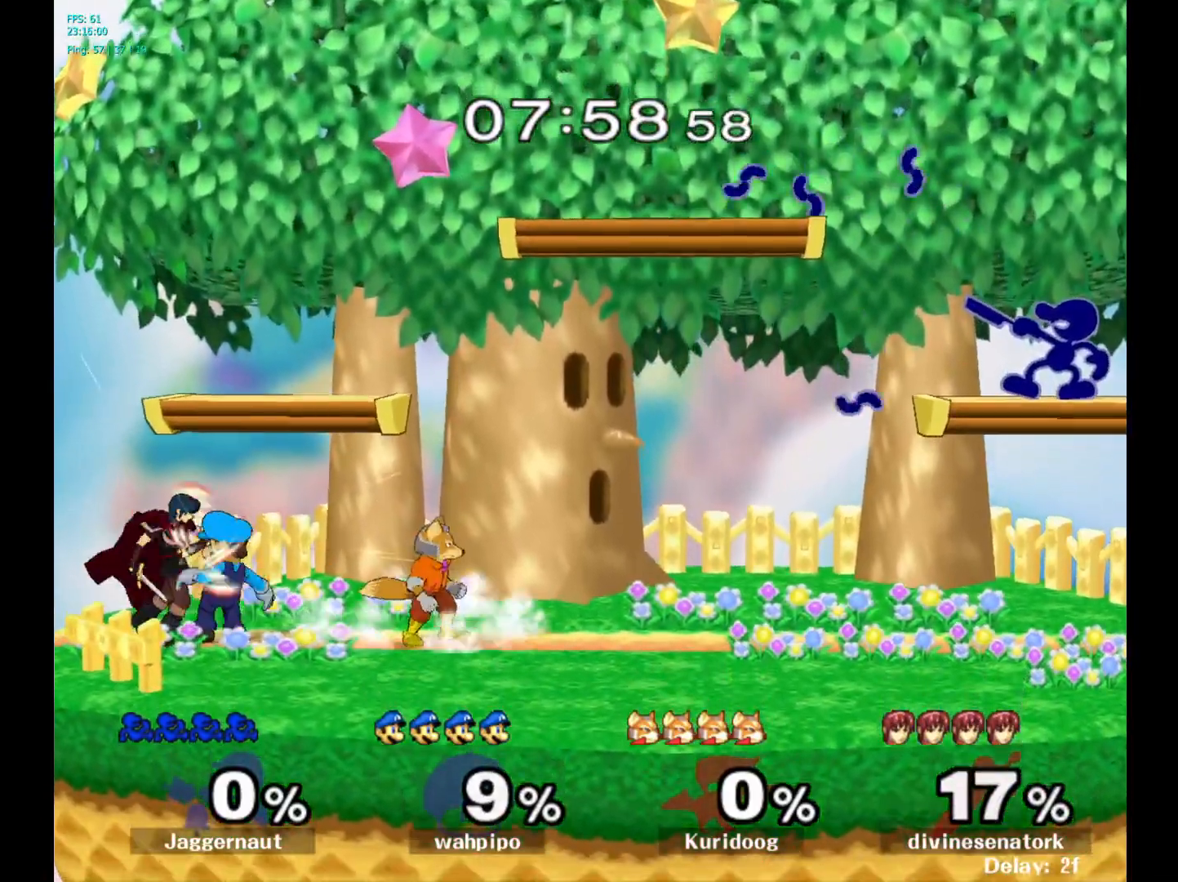
{"buttons": [], "left_stick": "left", "right_stick": "center", "events": [[217, "left_stick", "center"], [383, "left_stick", "left"]]}
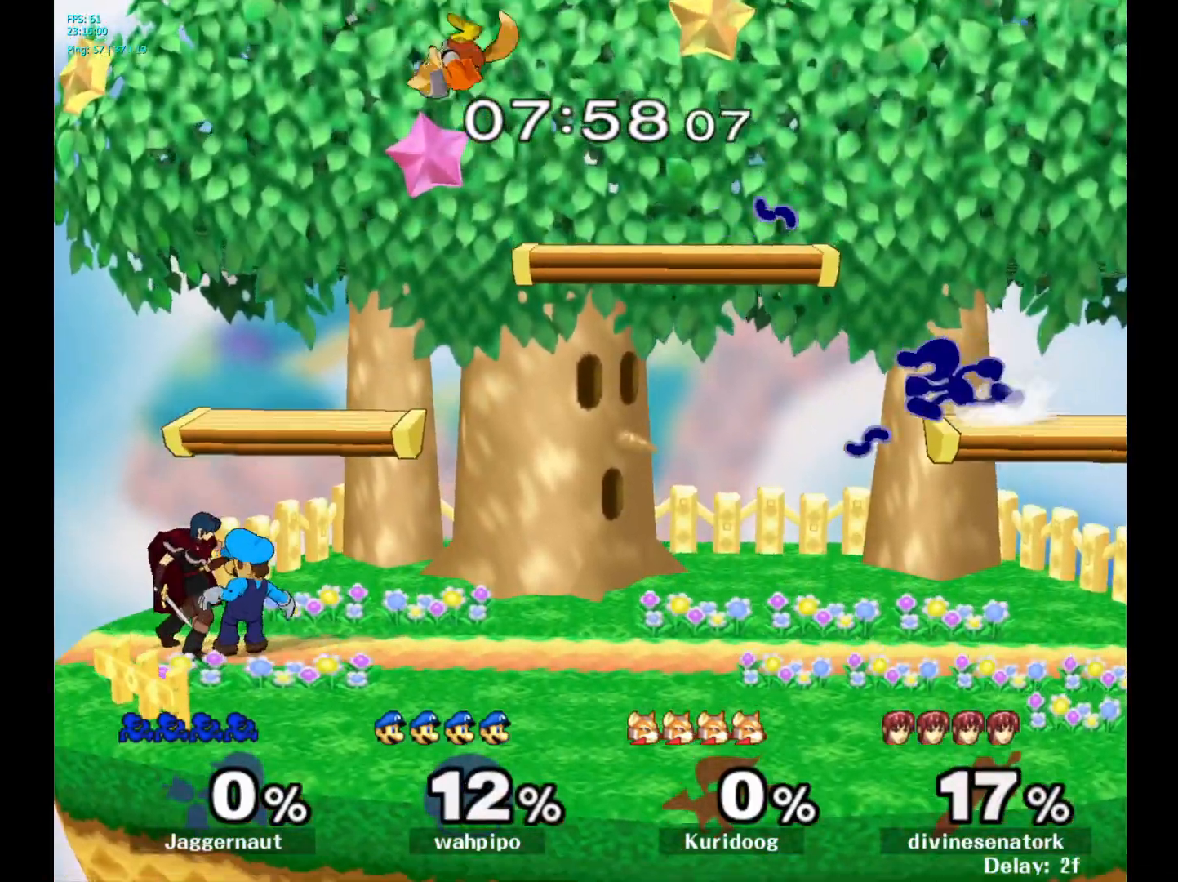
{"buttons": [], "left_stick": "left", "right_stick": "center", "events": [[150, "left_stick", "down-left"], [283, "Y", "down"], [383, "left_stick", "left"], [433, "Y", "up"]]}
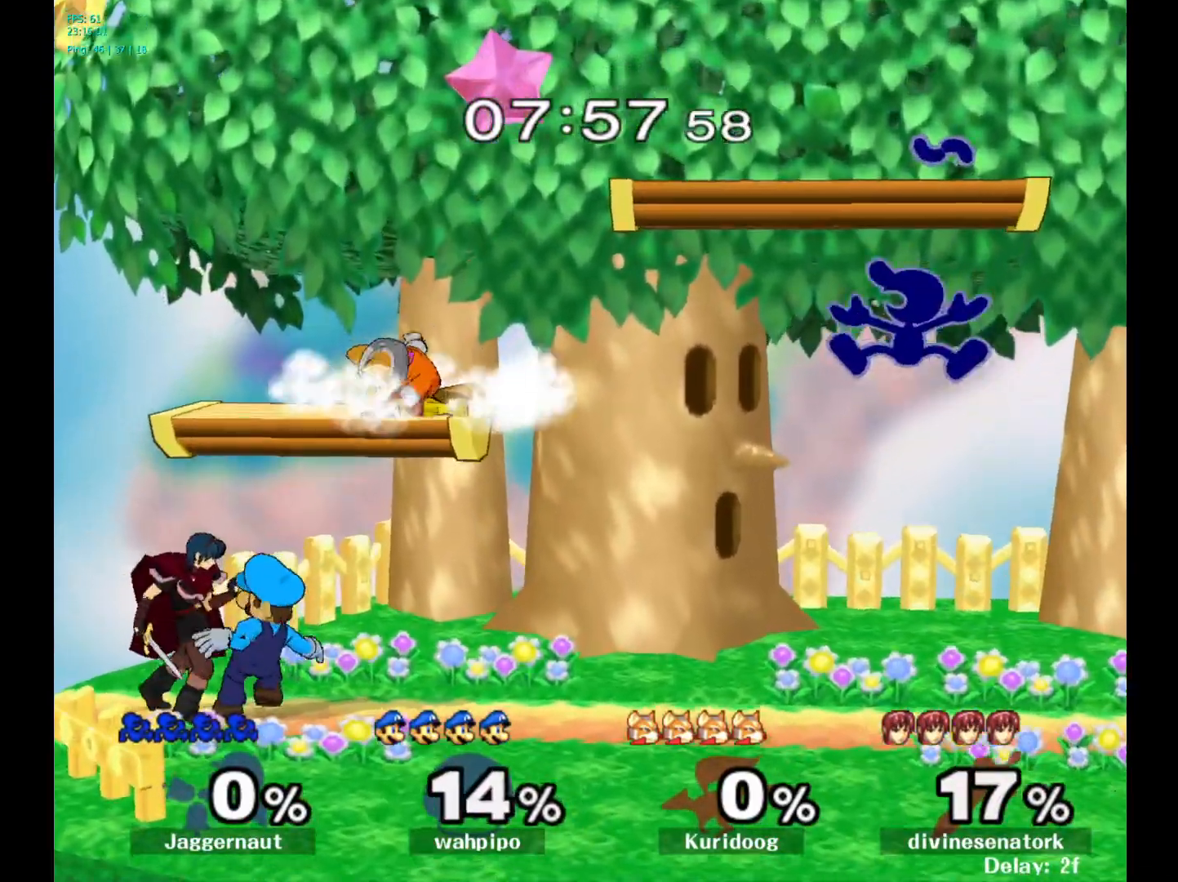
{"buttons": [], "left_stick": "right", "right_stick": "center", "events": [[217, "right_stick", "up-left"], [300, "right_stick", "center"], [333, "left_stick", "right"]]}
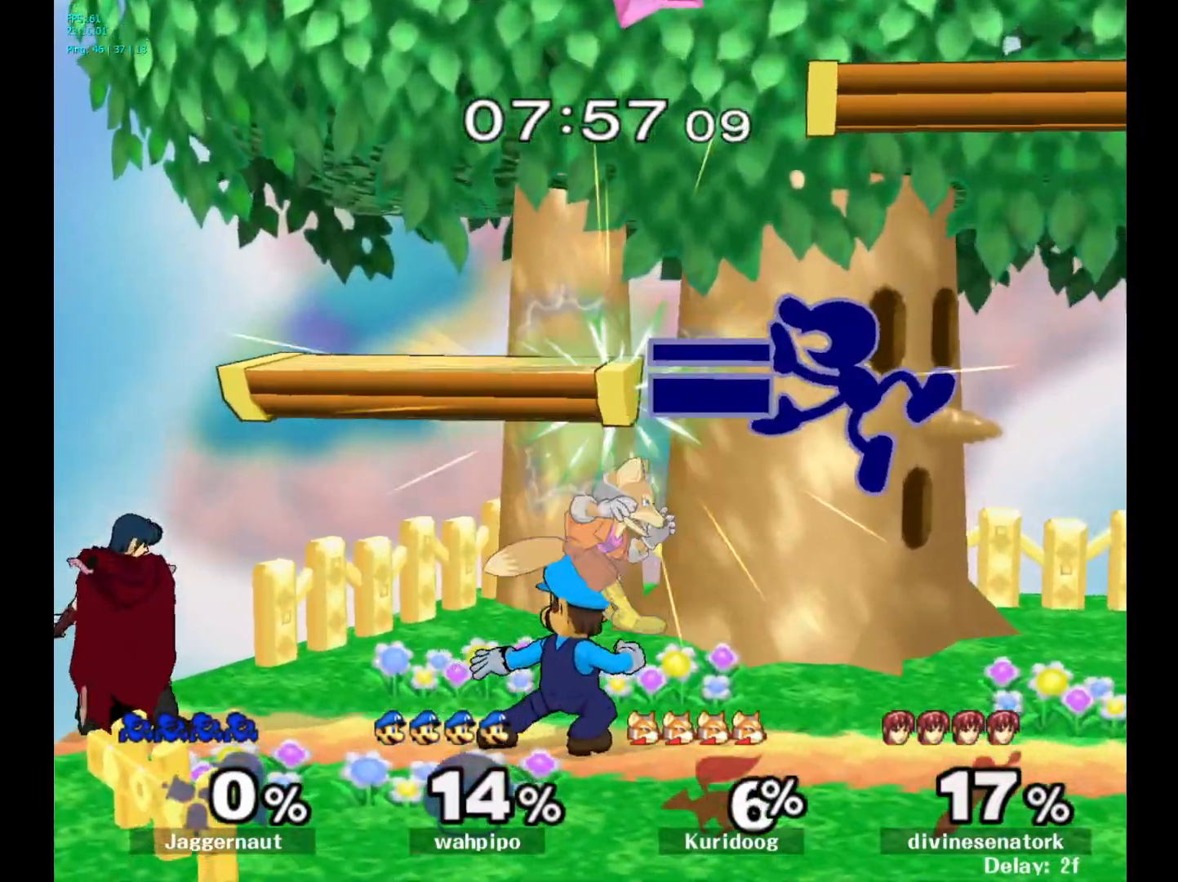
{"buttons": [], "left_stick": "down", "right_stick": "center", "events": [[267, "left_stick", "down"], [300, "R1", "down"], [483, "R1", "up"]]}
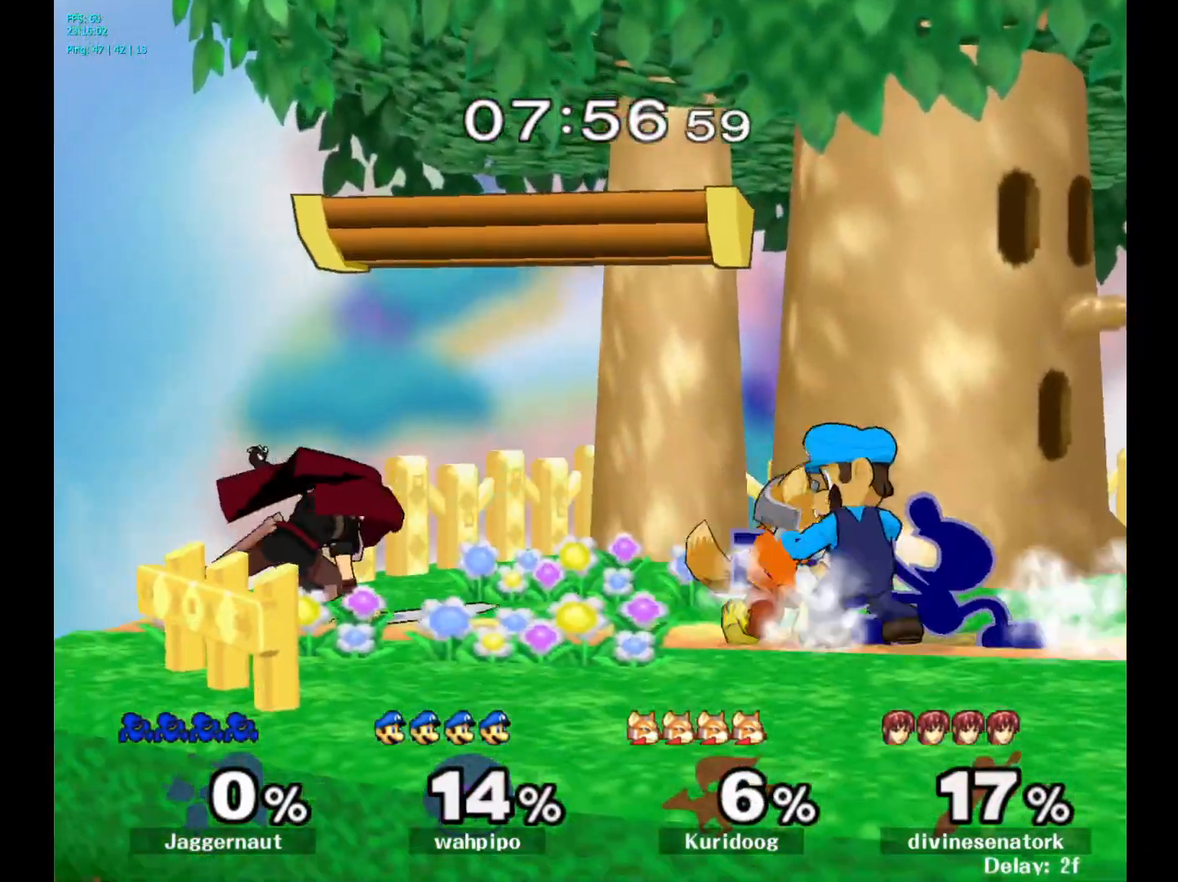
{"buttons": [], "left_stick": "center", "right_stick": "center", "events": [[300, "left_stick", "center"]]}
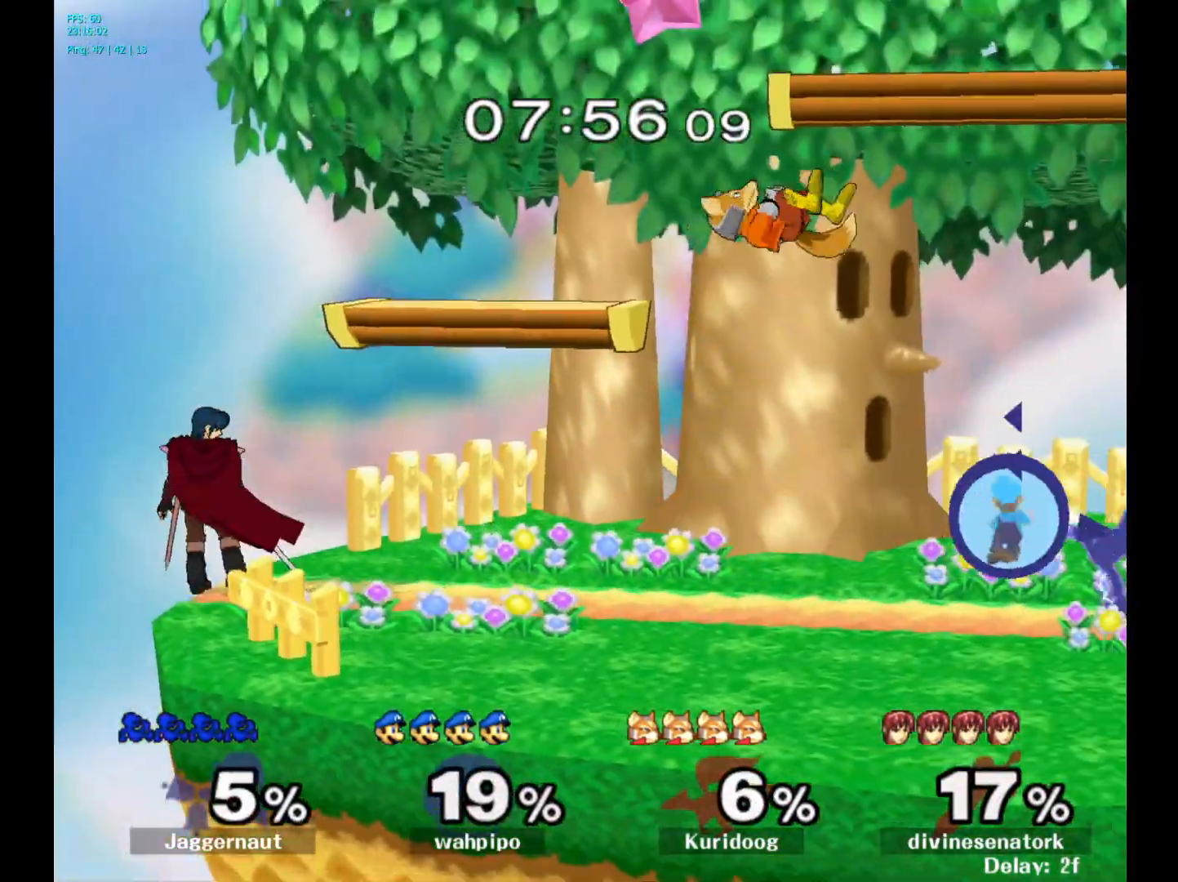
{"buttons": [], "left_stick": "center", "right_stick": "center", "events": [[167, "Y", "down"], [167, "left_stick", "left"], [217, "Y", "up"], [283, "A", "down"], [417, "A", "up"], [450, "left_stick", "center"]]}
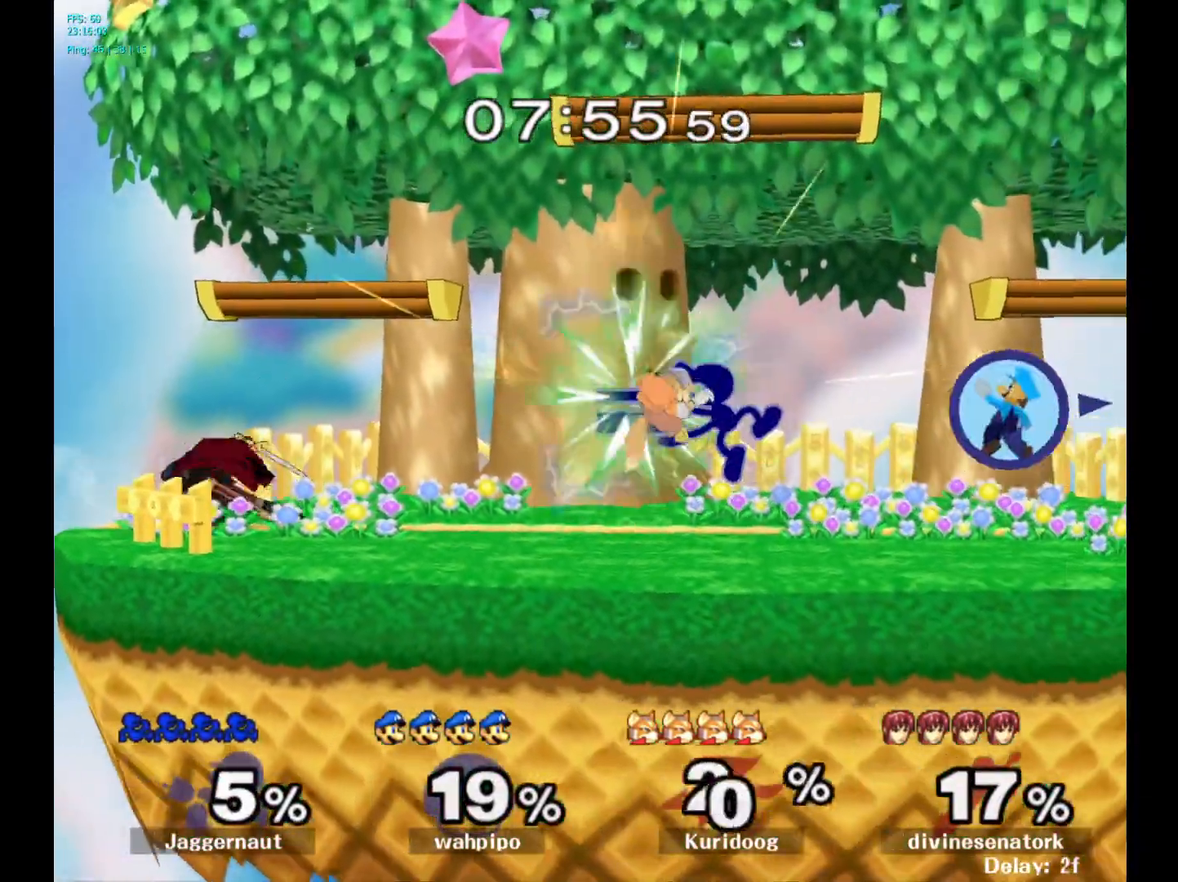
{"buttons": [], "left_stick": "down", "right_stick": "center", "events": [[83, "left_stick", "down"], [117, "R1", "down"], [300, "R1", "up"], [383, "A", "down"], [483, "A", "up"]]}
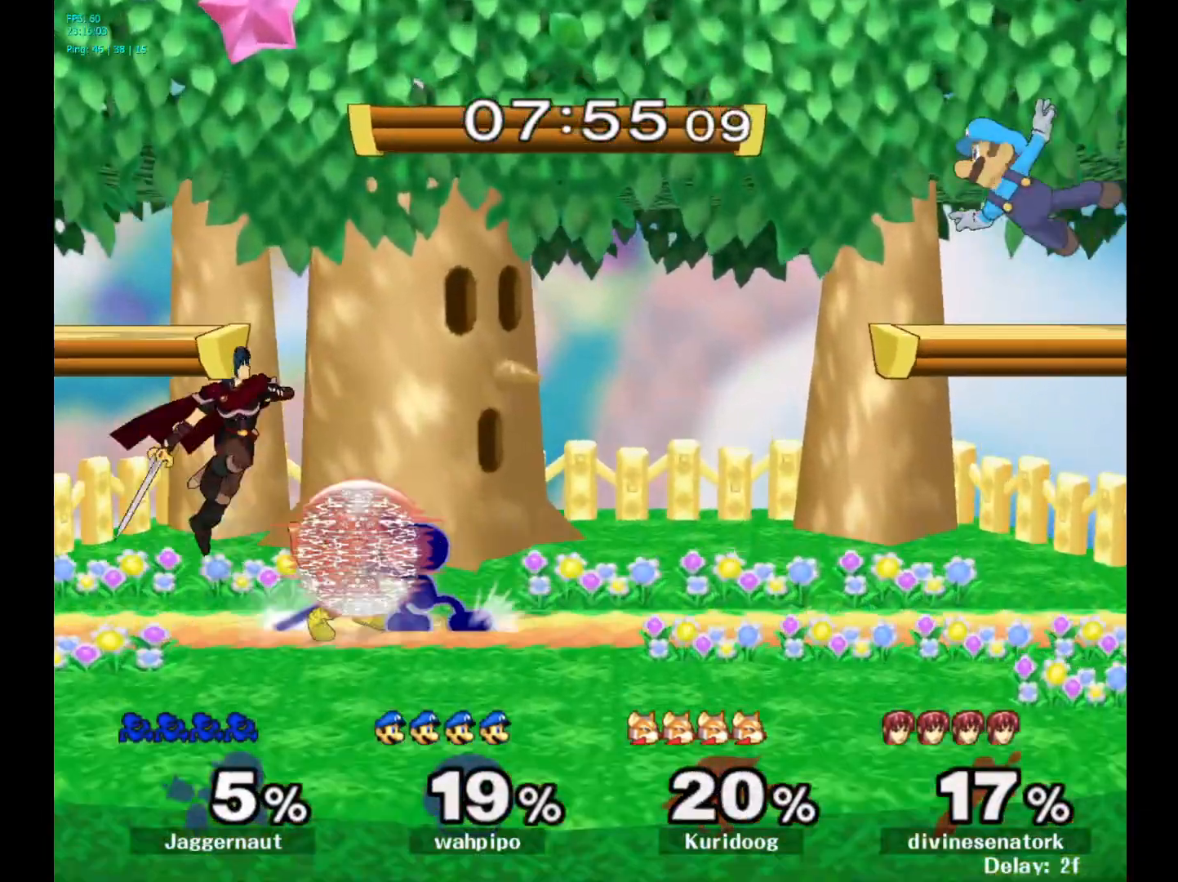
{"buttons": [], "left_stick": "down", "right_stick": "center", "events": [[50, "A", "down"], [150, "A", "up"], [383, "A", "down"], [500, "A", "up"]]}
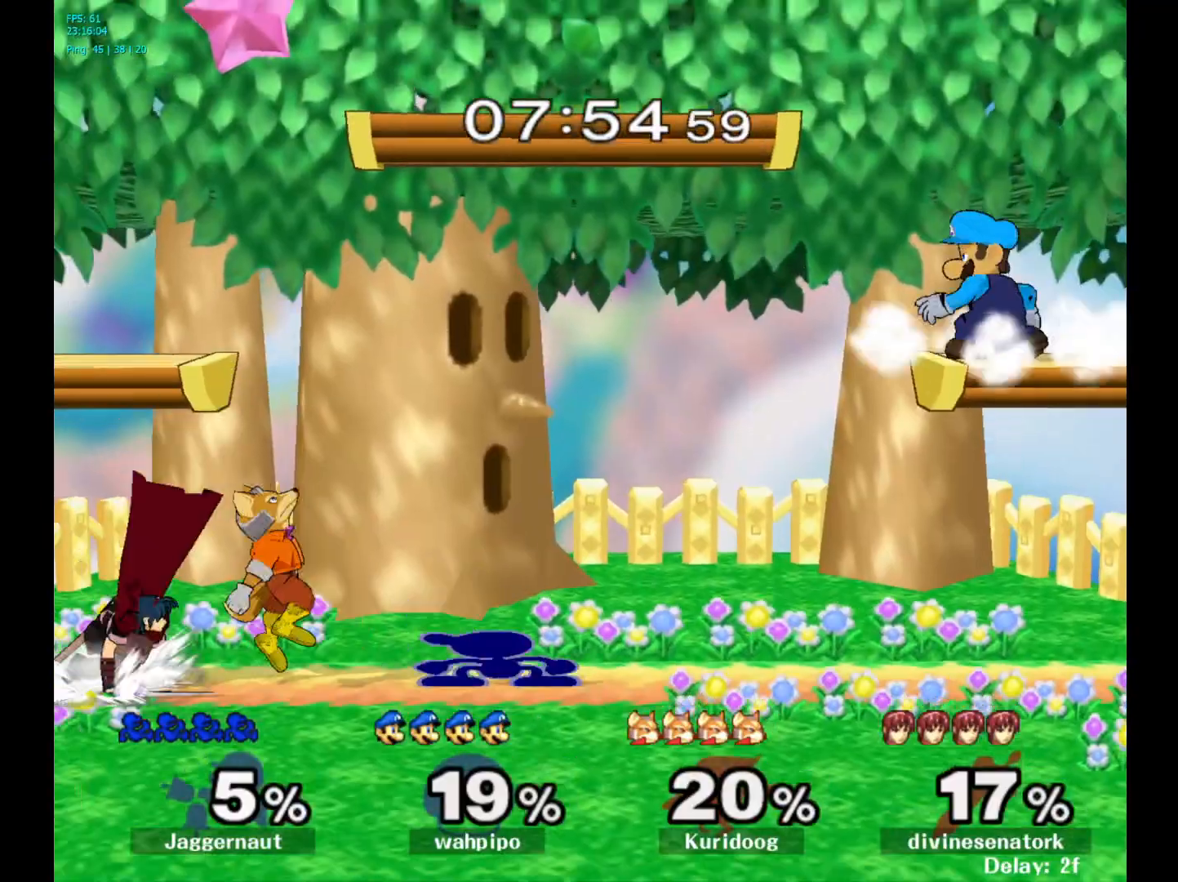
{"buttons": [], "left_stick": "center", "right_stick": "center", "events": [[150, "A", "down"], [167, "A", "up"], [250, "left_stick", "center"]]}
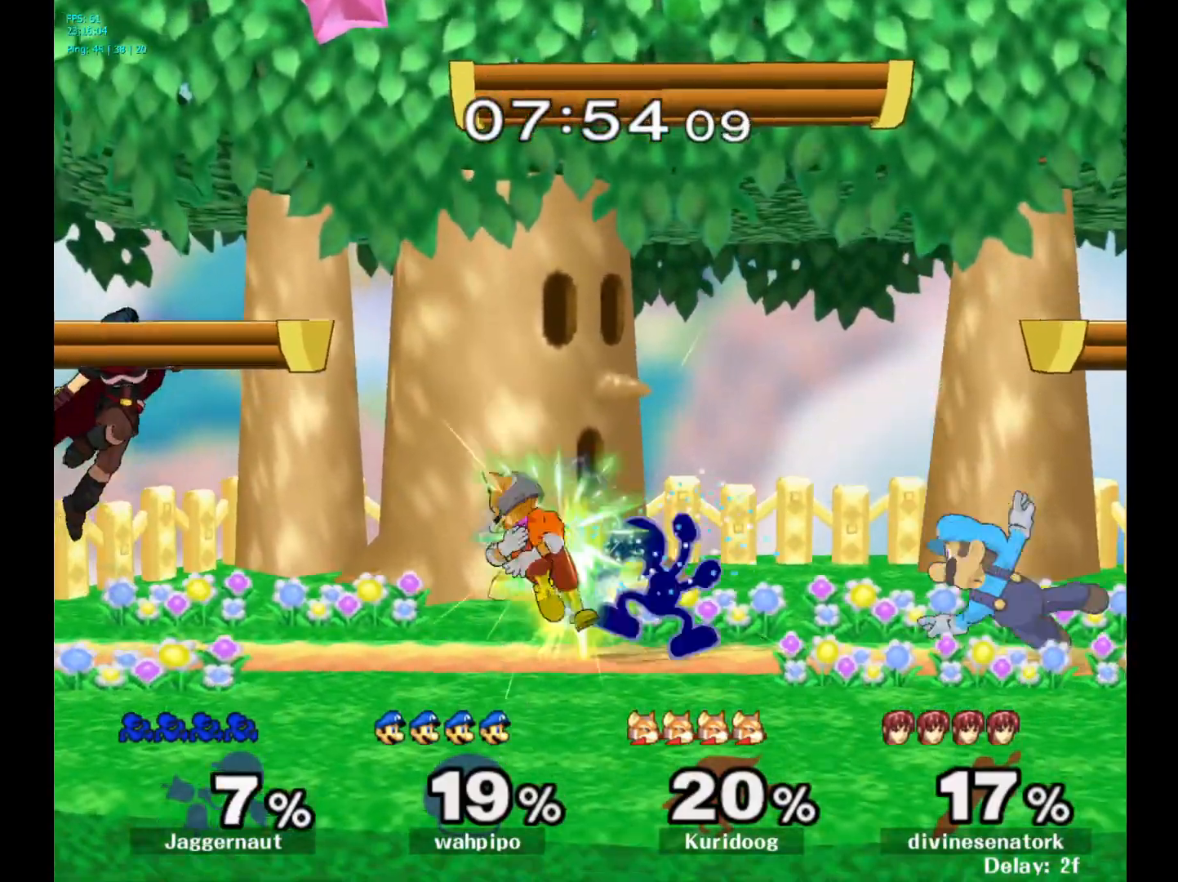
{"buttons": ["R1"], "left_stick": "center", "right_stick": "center", "events": [[33, "R1", "down"]]}
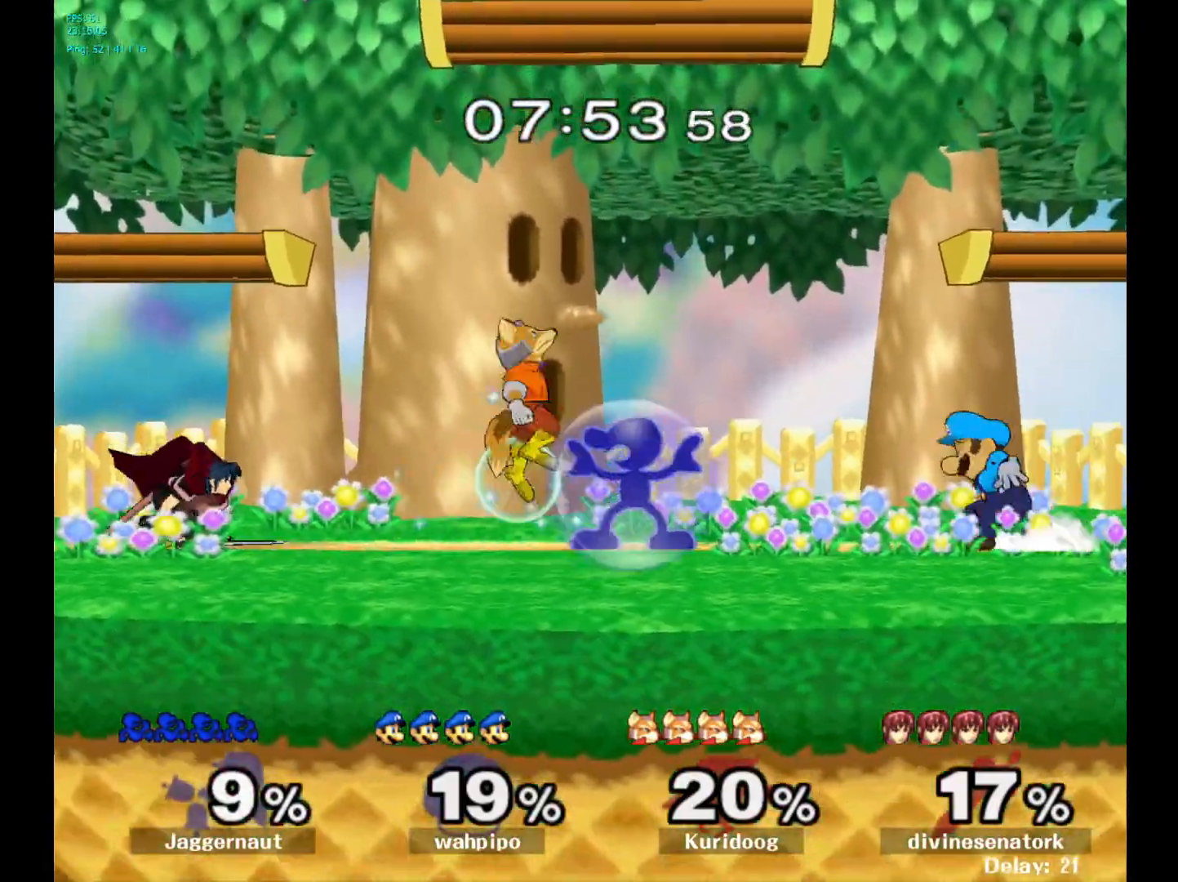
{"buttons": ["R1"], "left_stick": "center", "right_stick": "center", "events": [[250, "R1", "up"], [317, "R1", "down"]]}
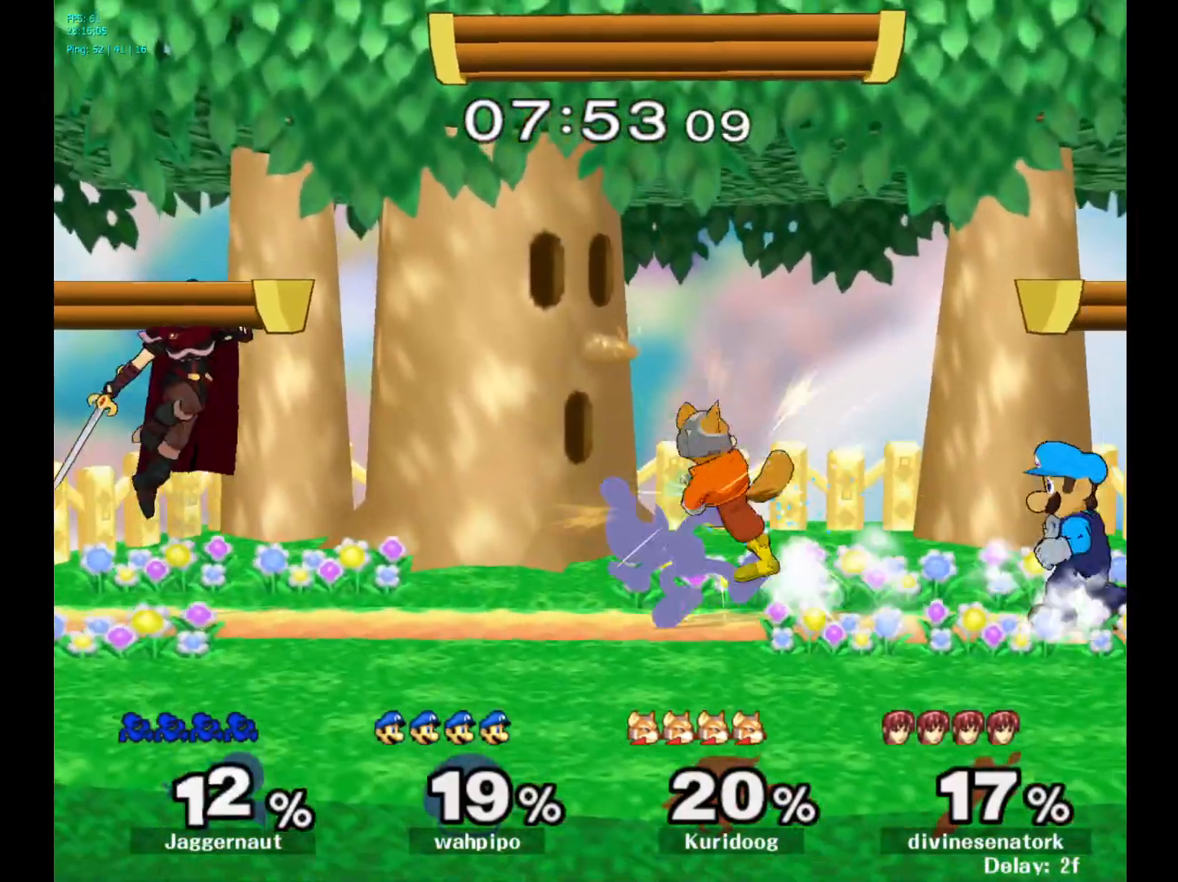
{"buttons": ["R1"], "left_stick": "center", "right_stick": "center", "events": []}
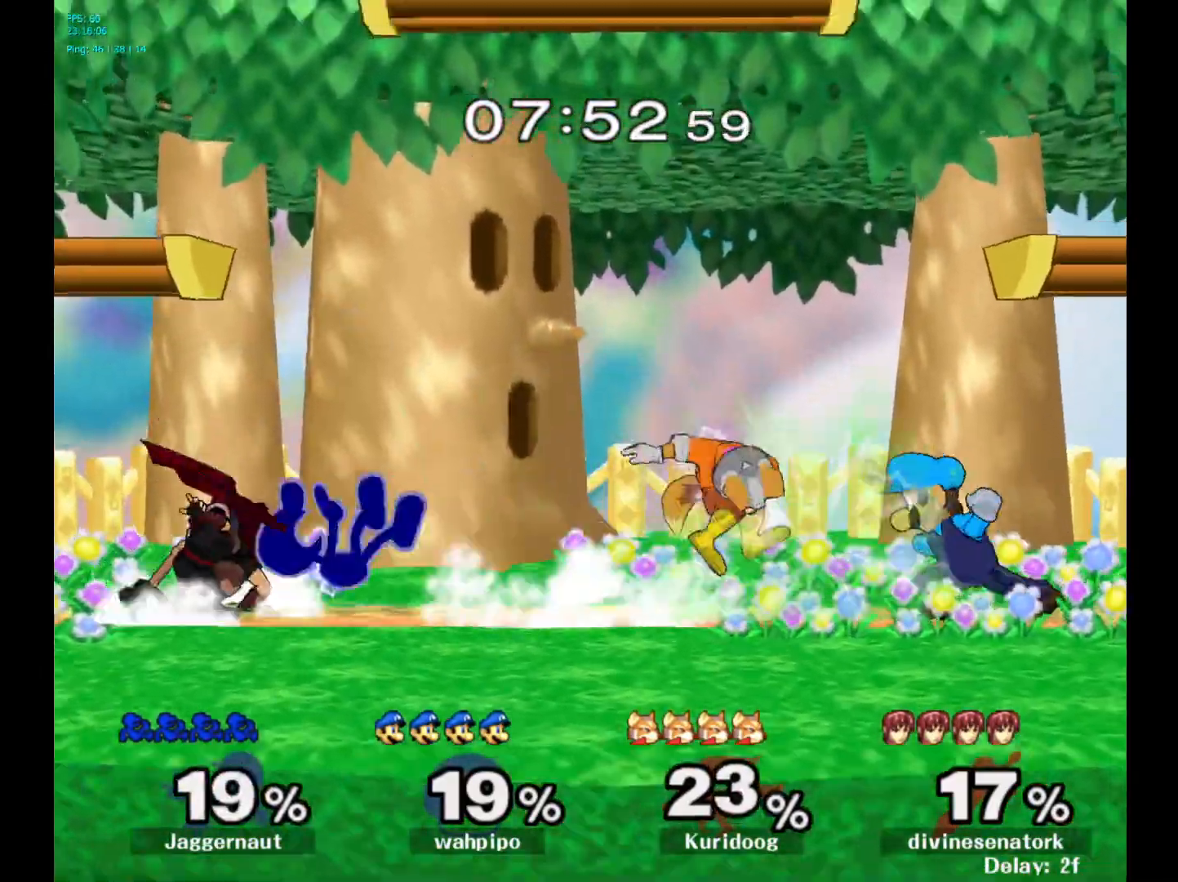
{"buttons": [], "left_stick": "center", "right_stick": "center", "events": [[317, "R1", "up"]]}
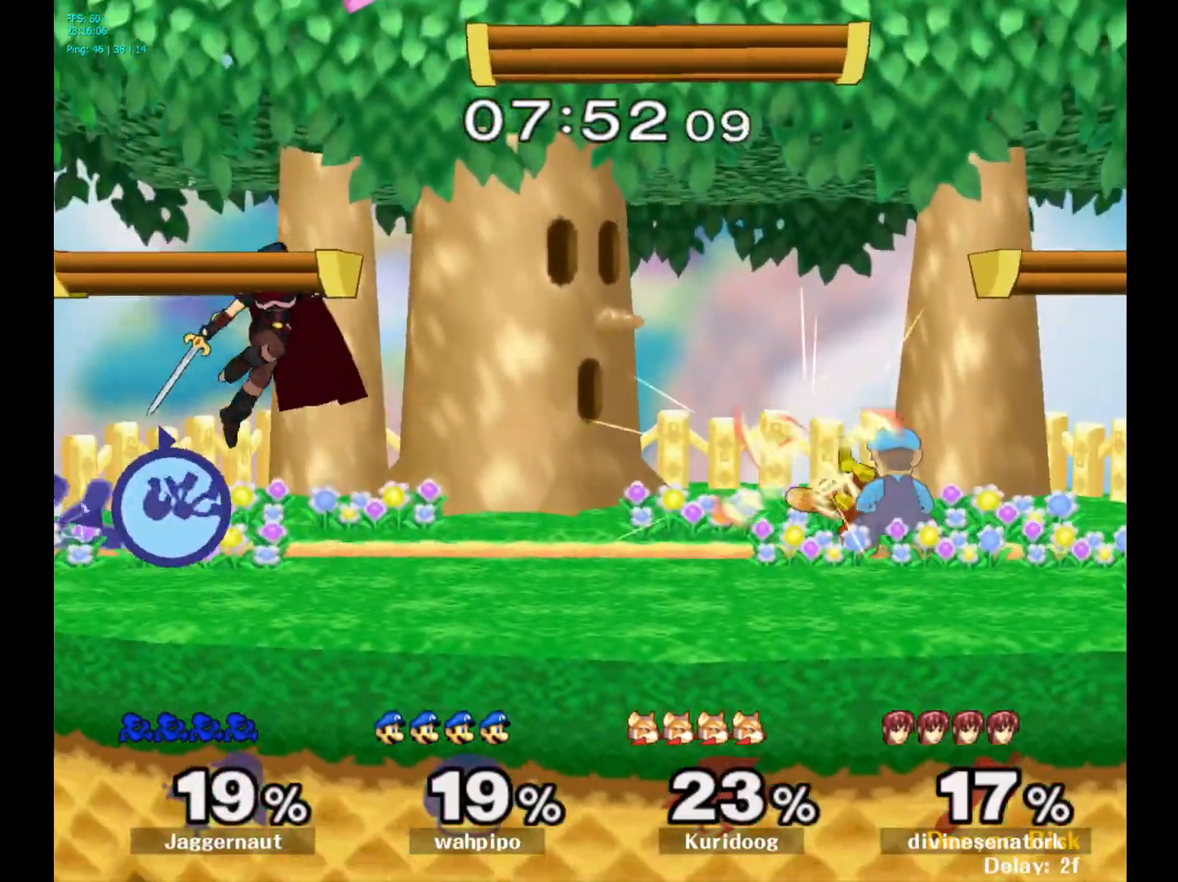
{"buttons": [], "left_stick": "center", "right_stick": "center", "events": [[67, "A", "down"], [233, "A", "up"]]}